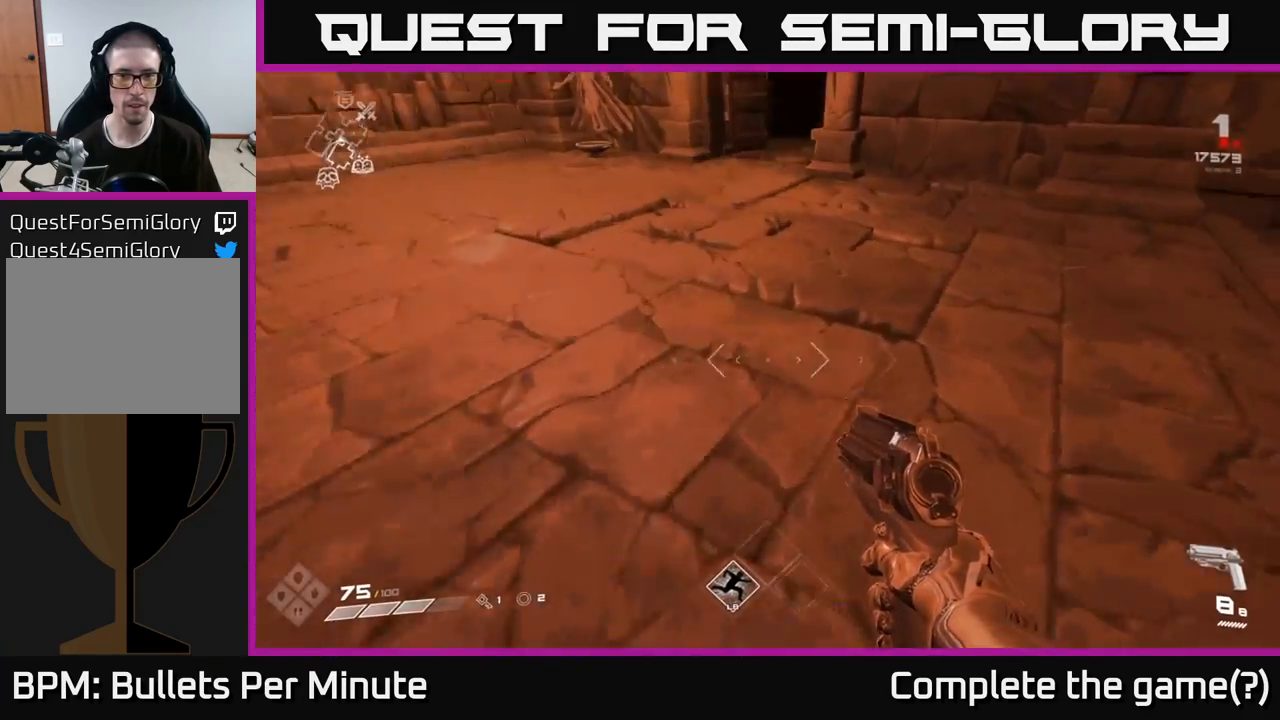
Gameplay with a controller (Xbox layout); each line is a JSON object with the inputs held at the frame after it. "events" lists button and stick changes between this image and that frame as [ms after this image, input, new state], when the widget could be followed in between. Not read: L3 R3.
{"buttons": [], "left_stick": "up", "right_stick": "center", "events": [[33, "right_stick", "center"], [167, "right_stick", "up-left"], [417, "right_stick", "center"]]}
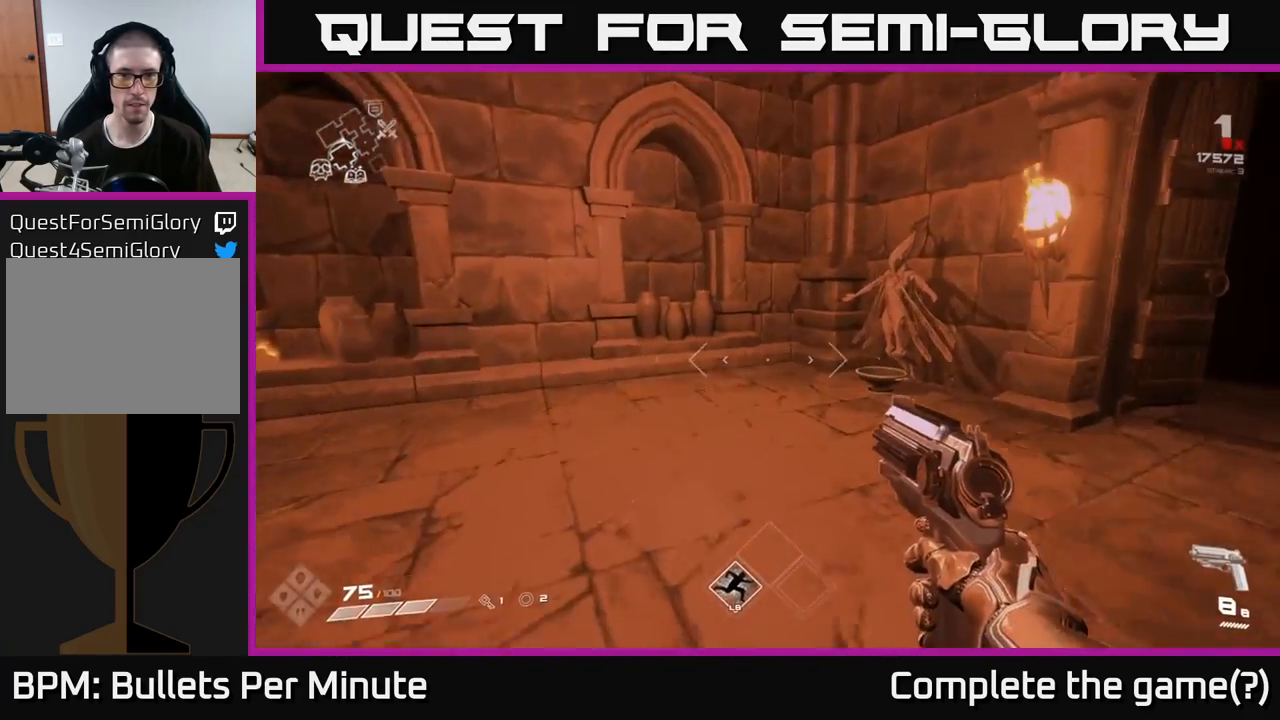
{"buttons": [], "left_stick": "center", "right_stick": "right", "events": [[67, "right_stick", "right"], [200, "left_stick", "up-left"], [317, "right_stick", "center"], [383, "left_stick", "center"], [433, "right_stick", "right"]]}
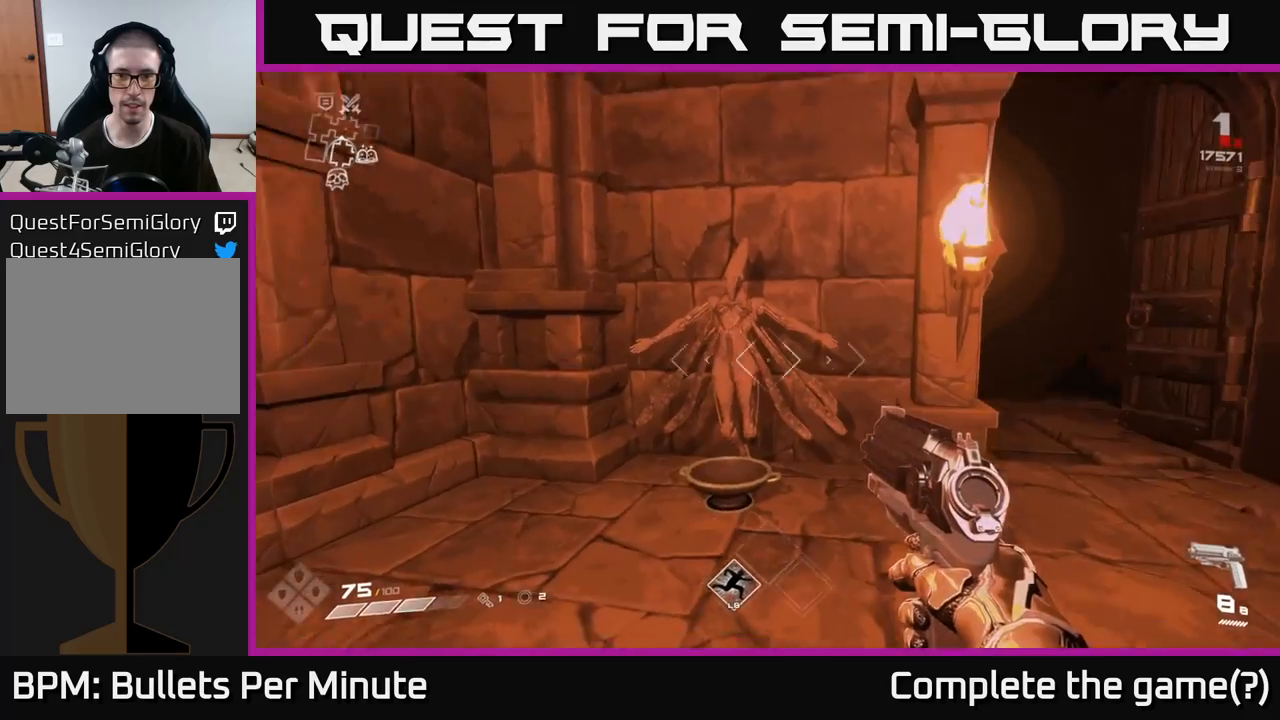
{"buttons": [], "left_stick": "center", "right_stick": "center", "events": [[67, "right_stick", "center"], [83, "left_stick", "up"], [283, "right_stick", "down"], [333, "left_stick", "center"], [417, "right_stick", "center"]]}
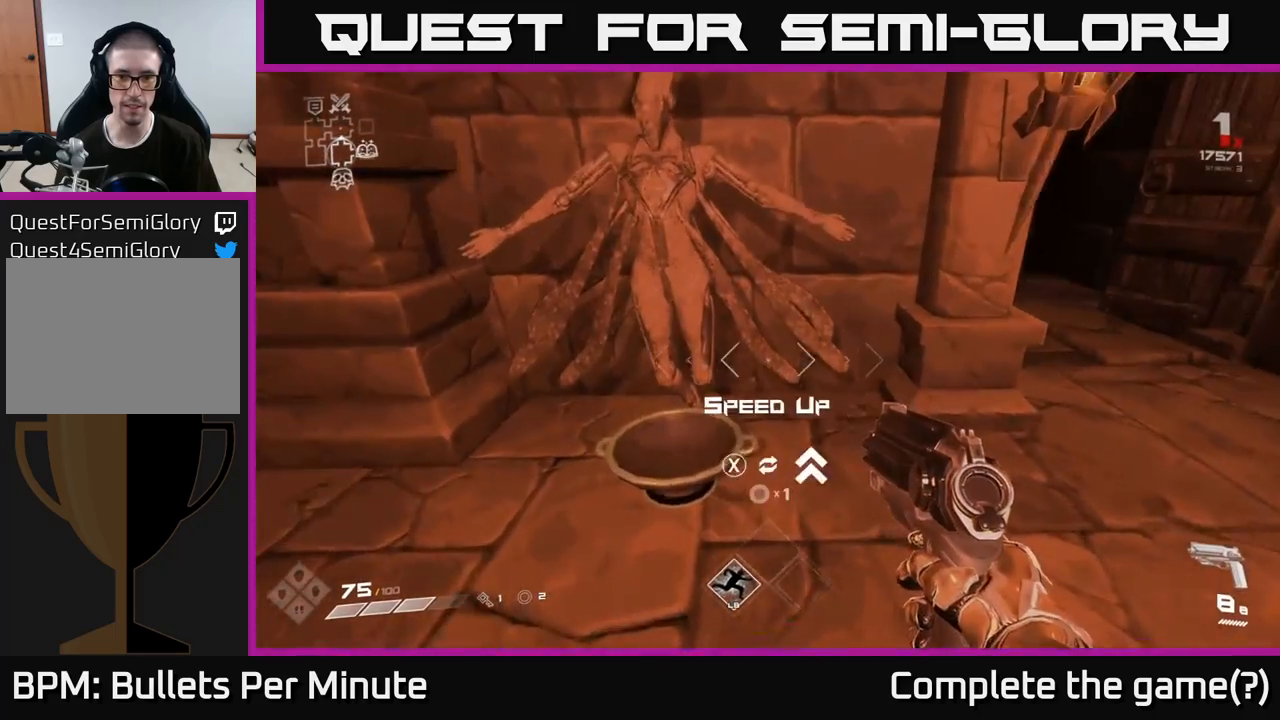
{"buttons": [], "left_stick": "center", "right_stick": "center", "events": [[33, "left_stick", "up-left"], [200, "left_stick", "center"]]}
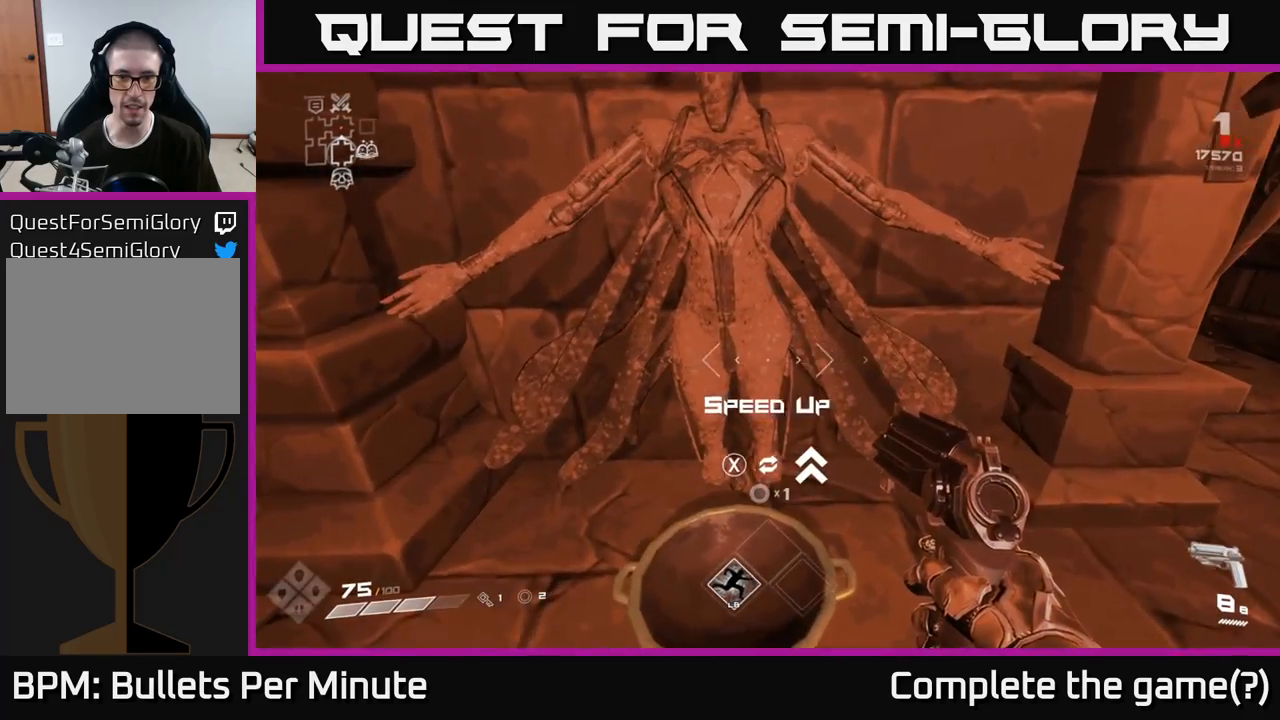
{"buttons": [], "left_stick": "center", "right_stick": "center", "events": [[33, "right_stick", "up-left"], [100, "left_stick", "down"], [133, "right_stick", "center"], [150, "left_stick", "center"]]}
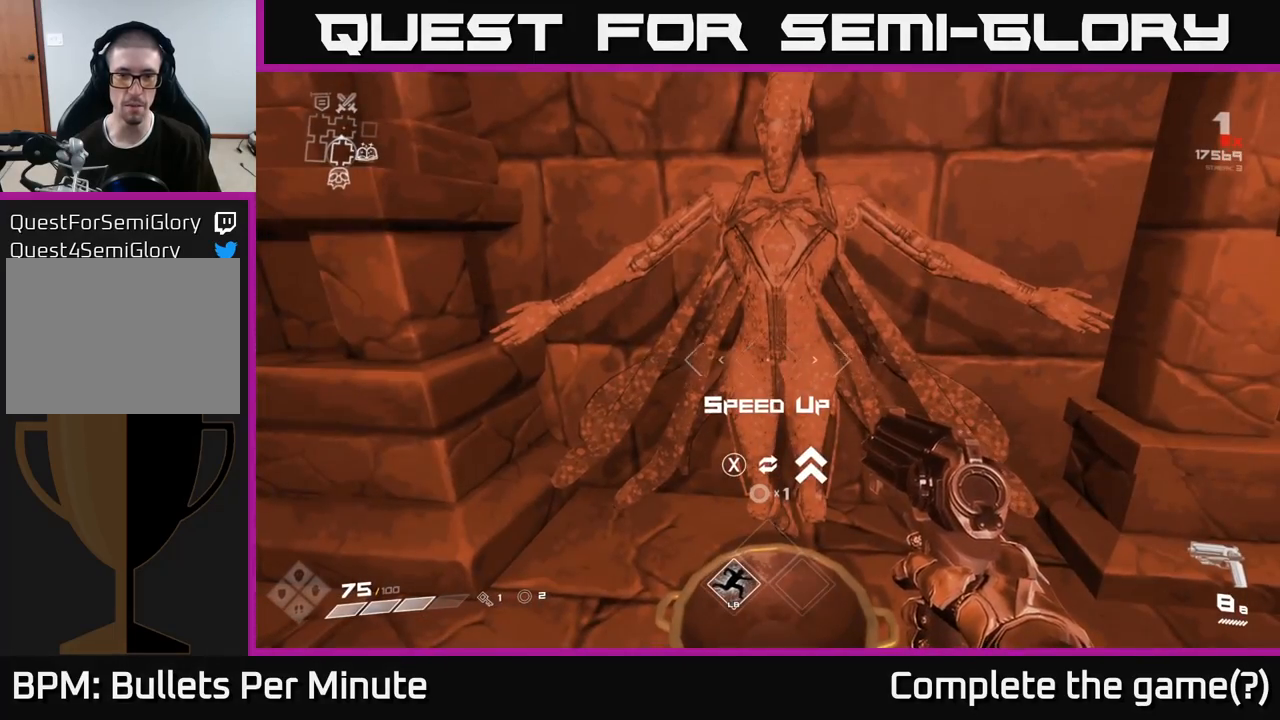
{"buttons": [], "left_stick": "center", "right_stick": "center", "events": []}
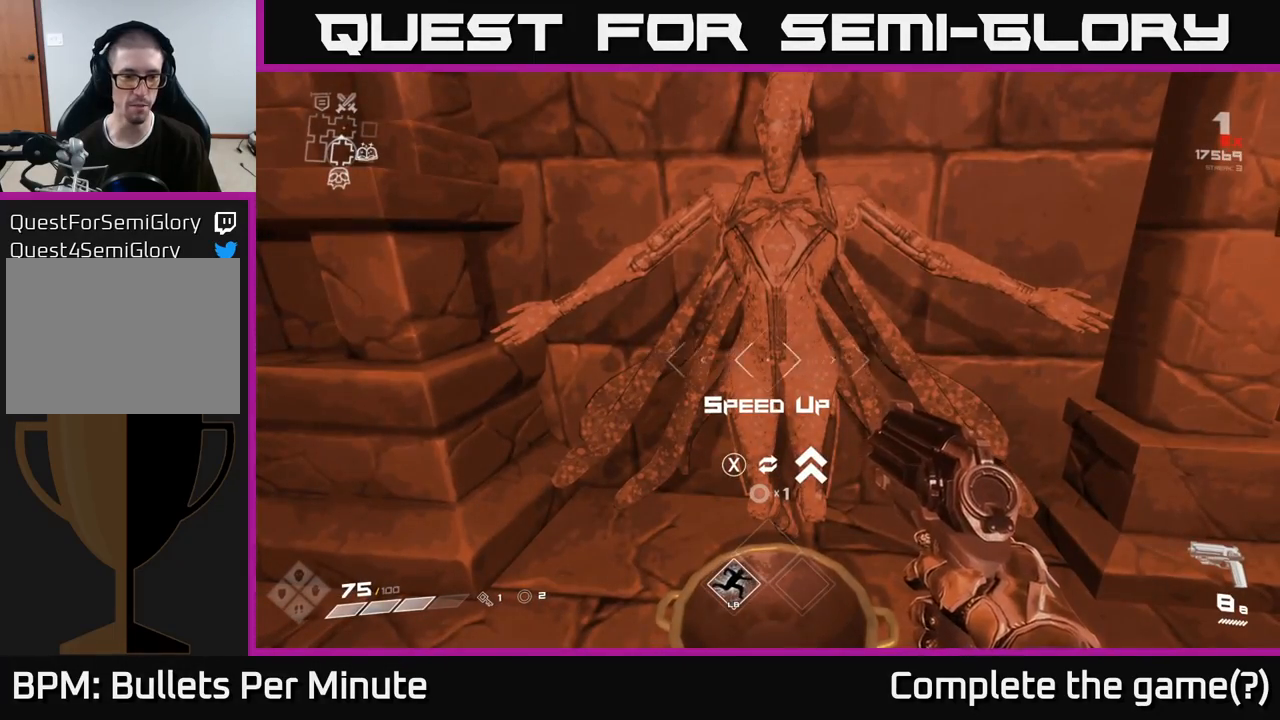
{"buttons": [], "left_stick": "center", "right_stick": "center", "events": []}
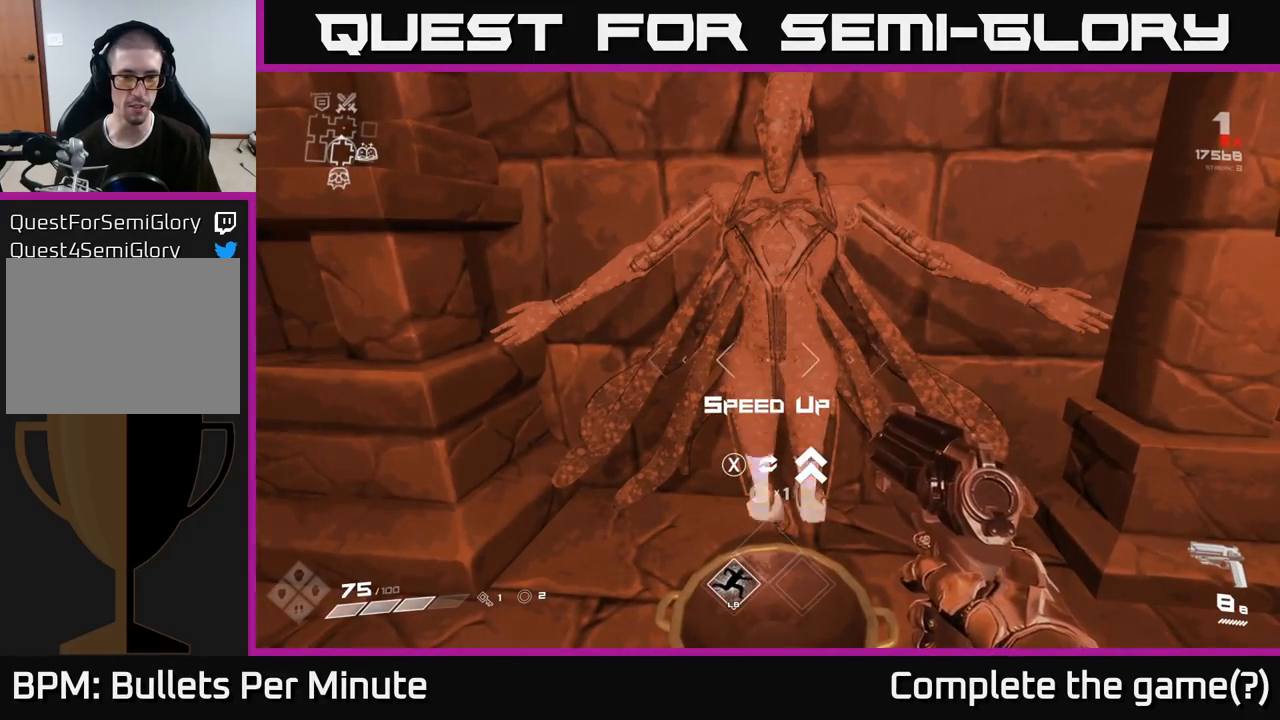
{"buttons": [], "left_stick": "center", "right_stick": "center", "events": [[133, "X", "down"], [183, "X", "up"]]}
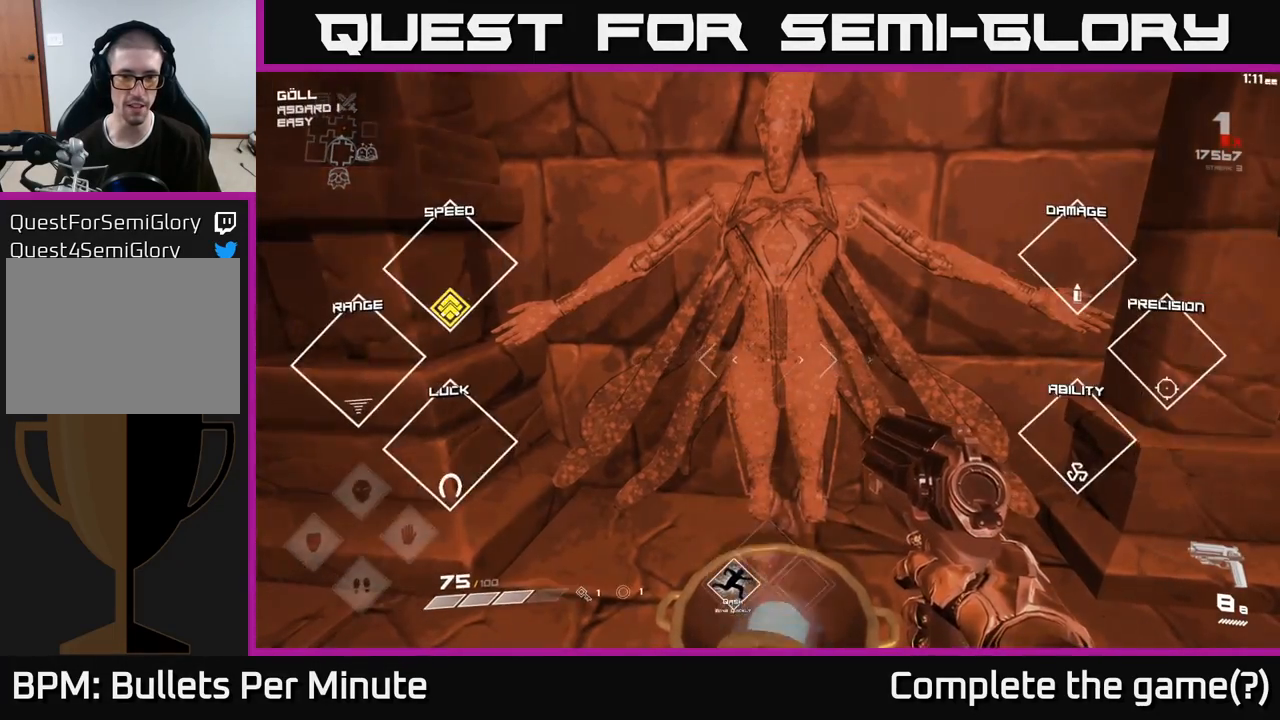
{"buttons": [], "left_stick": "down", "right_stick": "left", "events": [[33, "right_stick", "left"], [150, "left_stick", "right"], [183, "right_stick", "down-left"], [317, "right_stick", "left"], [467, "left_stick", "down"]]}
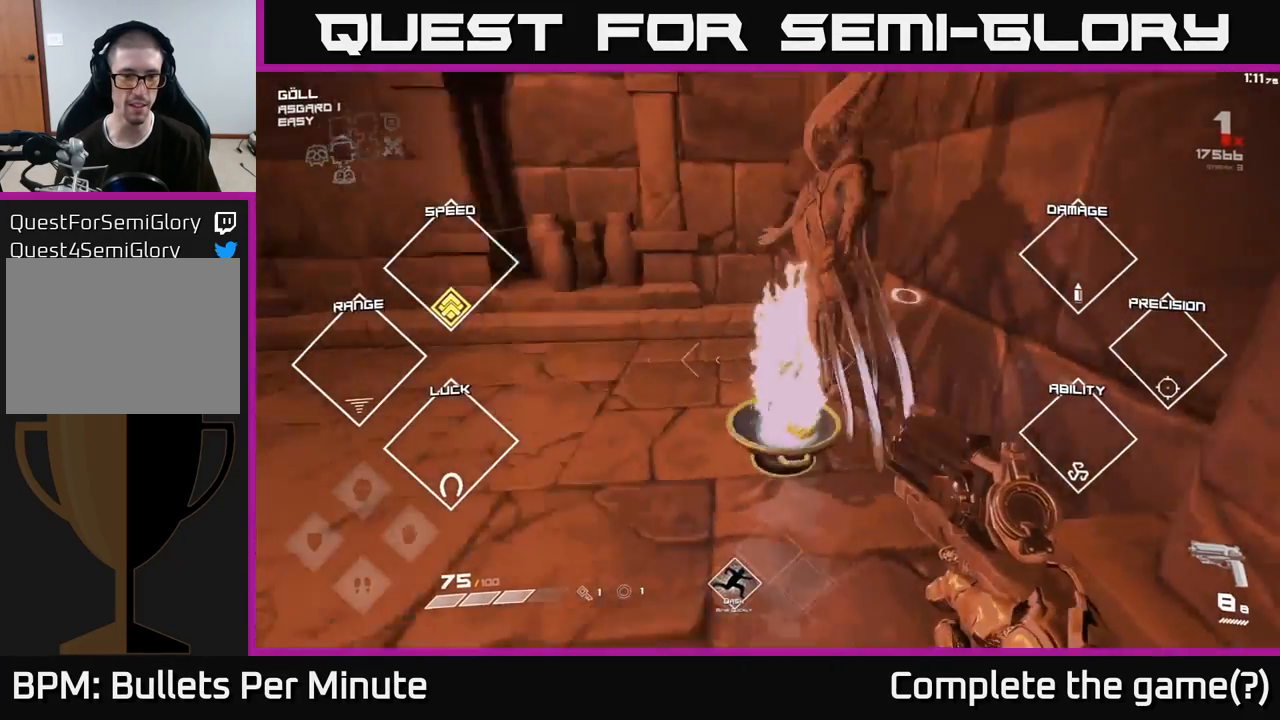
{"buttons": [], "left_stick": "up-right", "right_stick": "center", "events": [[17, "left_stick", "down-left"], [100, "right_stick", "up-left"], [183, "left_stick", "center"], [217, "right_stick", "center"], [233, "left_stick", "up-right"]]}
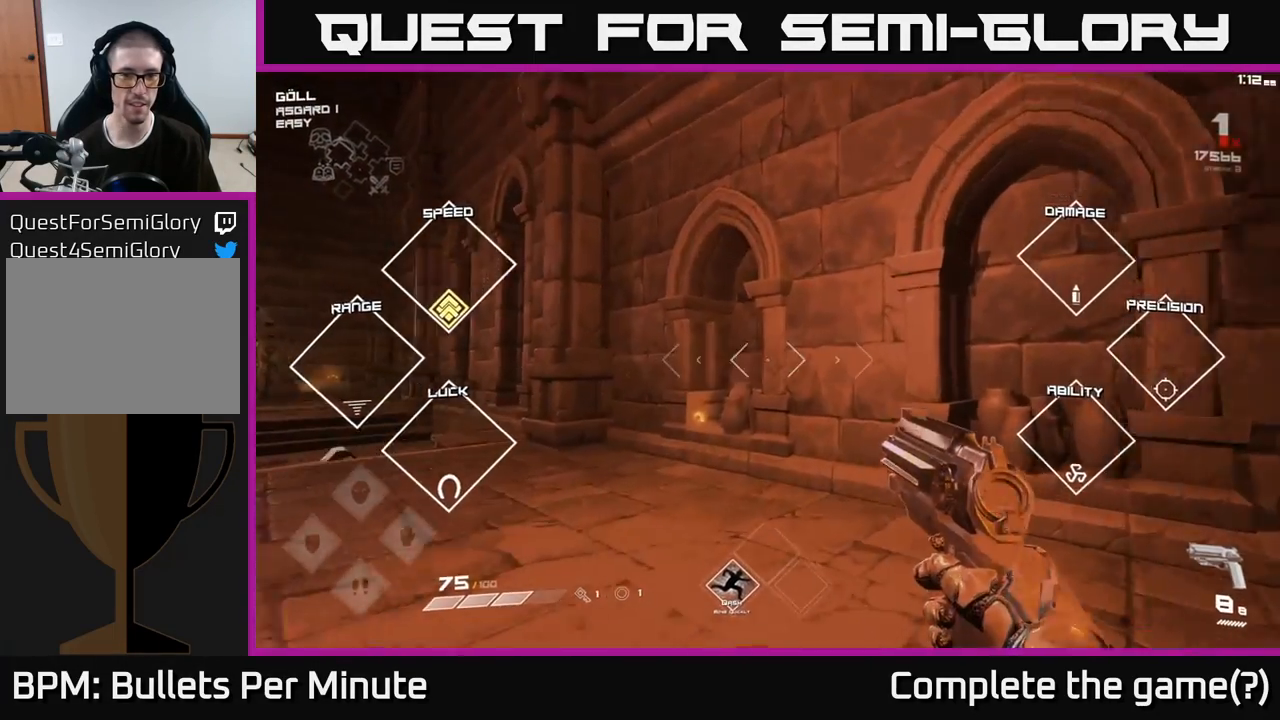
{"buttons": [], "left_stick": "down", "right_stick": "left", "events": [[33, "right_stick", "down-left"], [167, "right_stick", "left"], [233, "left_stick", "down-right"], [283, "left_stick", "down"]]}
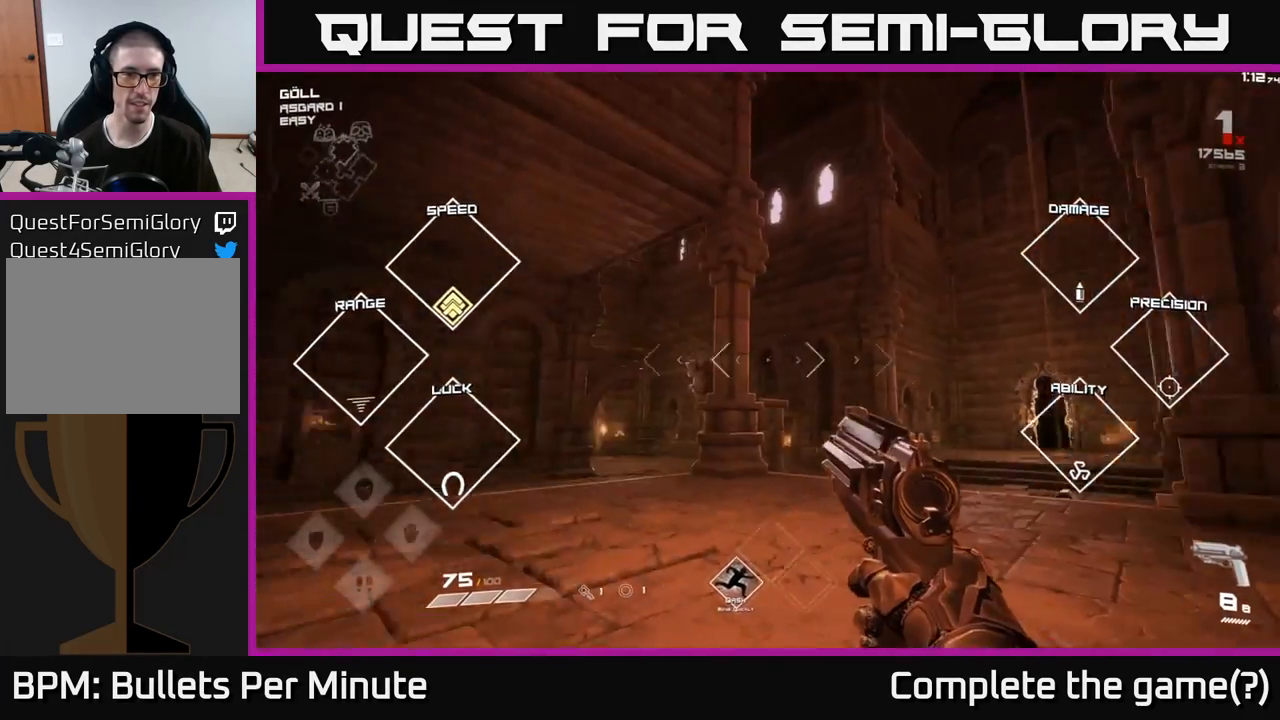
{"buttons": [], "left_stick": "up-right", "right_stick": "center", "events": [[50, "left_stick", "right"], [100, "left_stick", "up-right"], [183, "right_stick", "down"], [250, "right_stick", "center"]]}
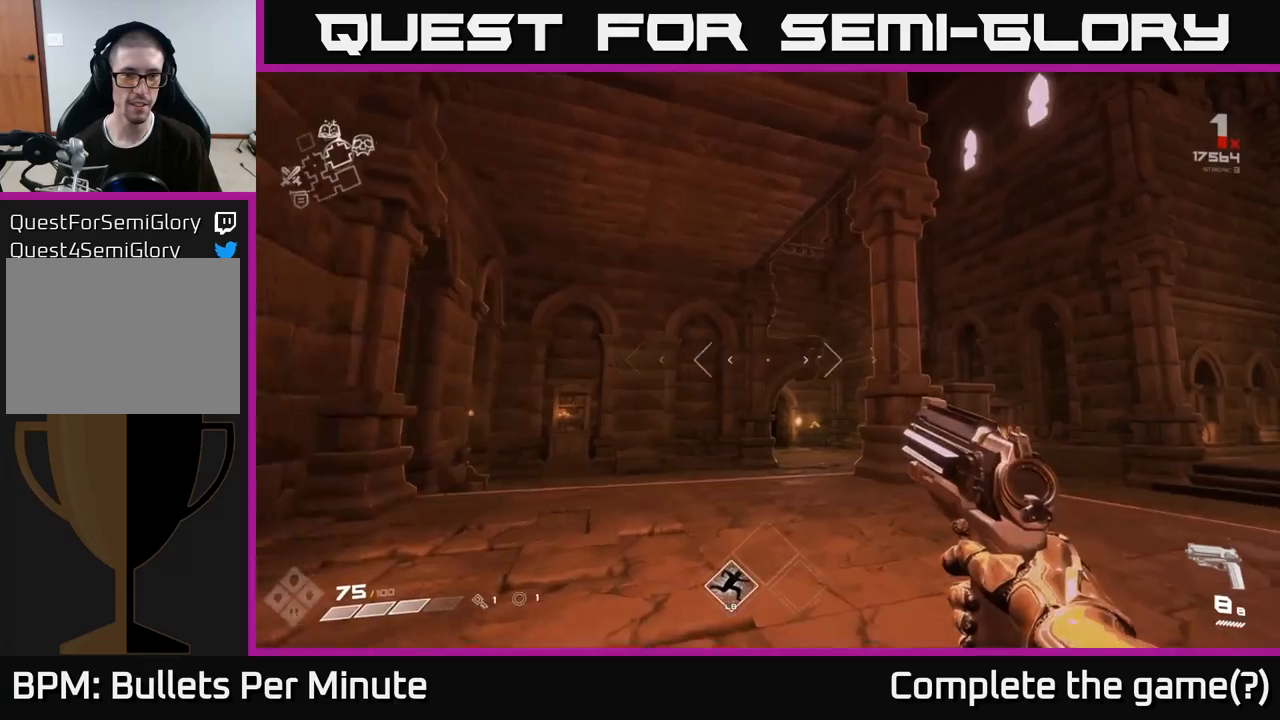
{"buttons": [], "left_stick": "up", "right_stick": "right", "events": [[67, "right_stick", "down-right"], [300, "right_stick", "center"], [367, "left_stick", "up"], [383, "right_stick", "right"]]}
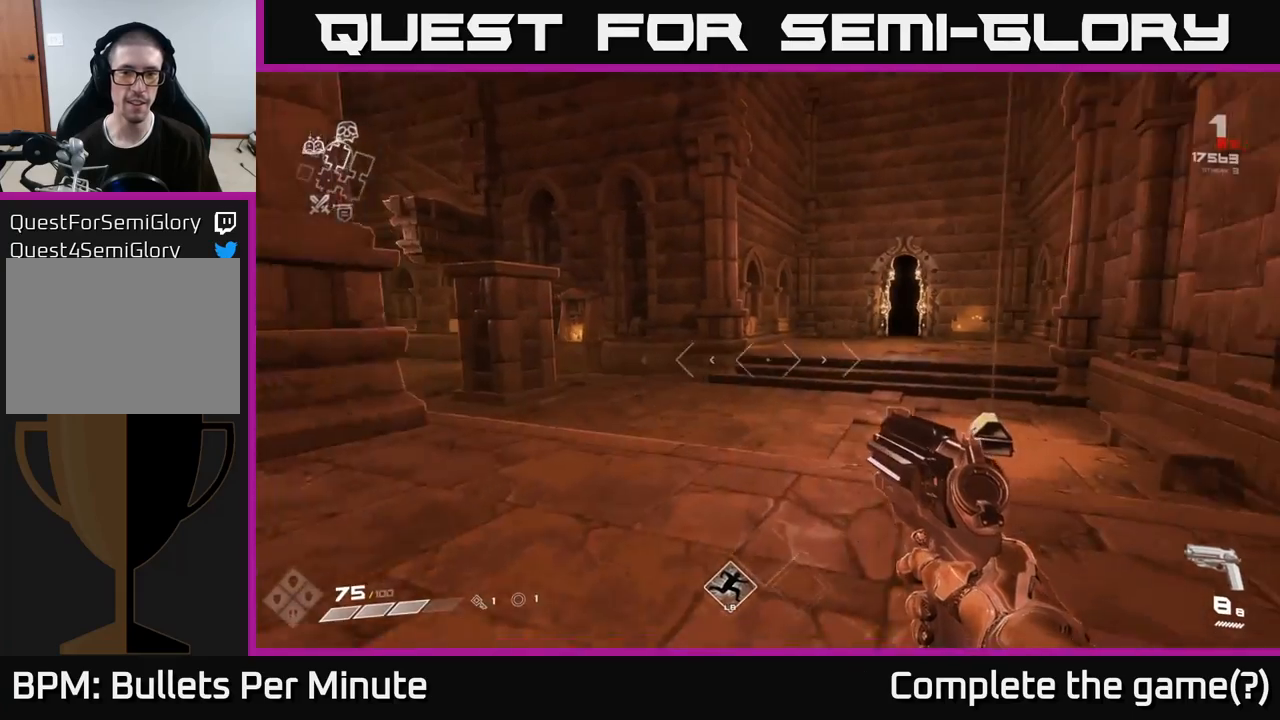
{"buttons": ["SELECT"], "left_stick": "center", "right_stick": "center", "events": [[50, "right_stick", "center"], [333, "left_stick", "center"], [483, "SELECT", "down"]]}
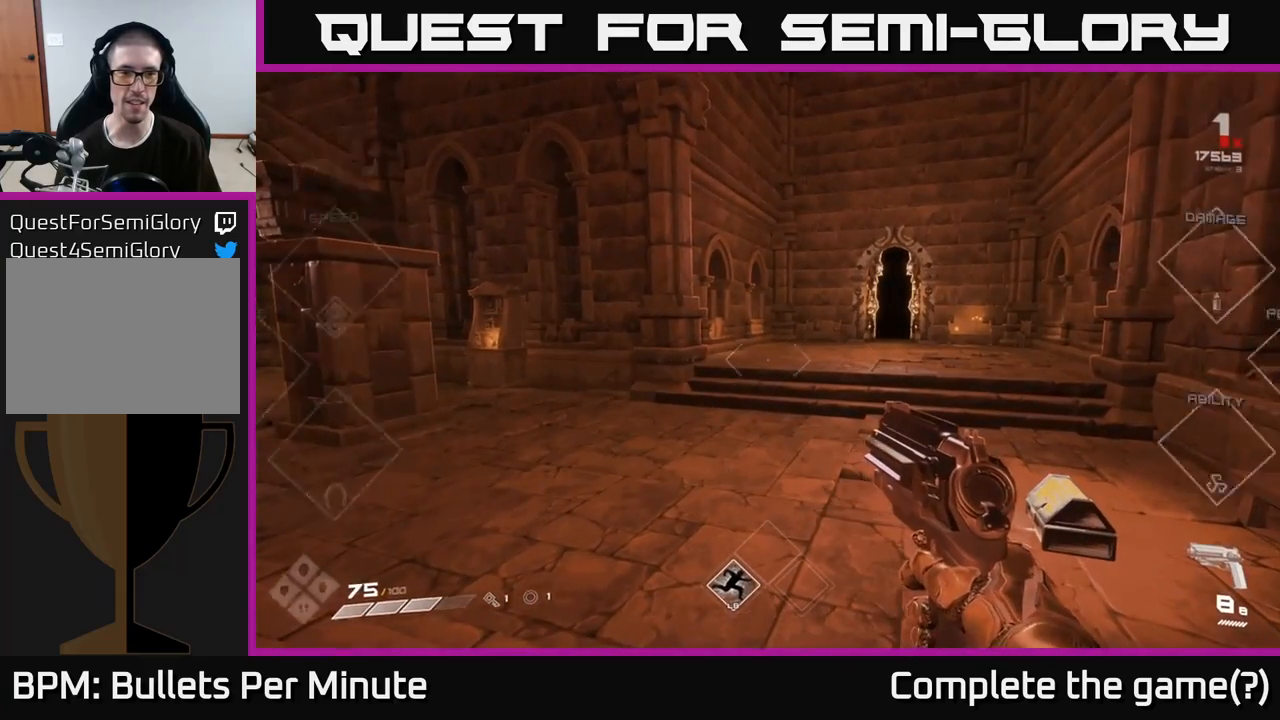
{"buttons": ["SELECT"], "left_stick": "center", "right_stick": "center", "events": [[117, "SELECT", "up"], [367, "SELECT", "down"]]}
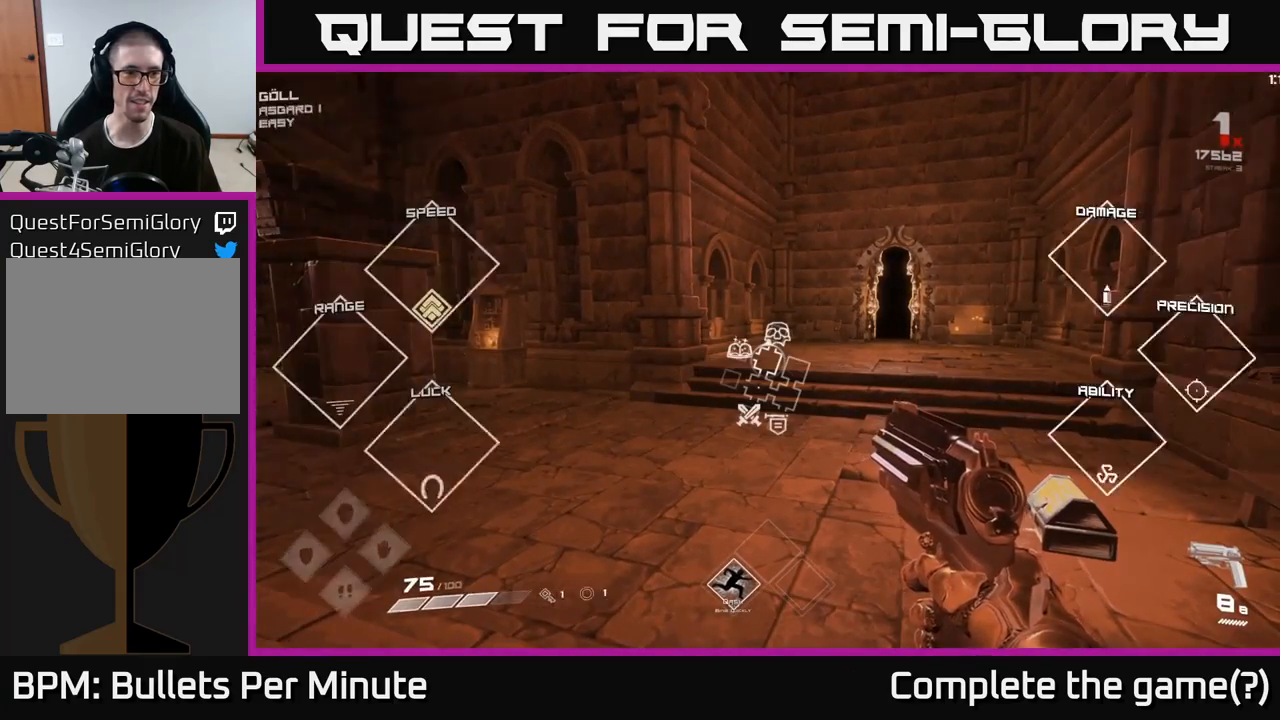
{"buttons": ["SELECT"], "left_stick": "center", "right_stick": "center", "events": []}
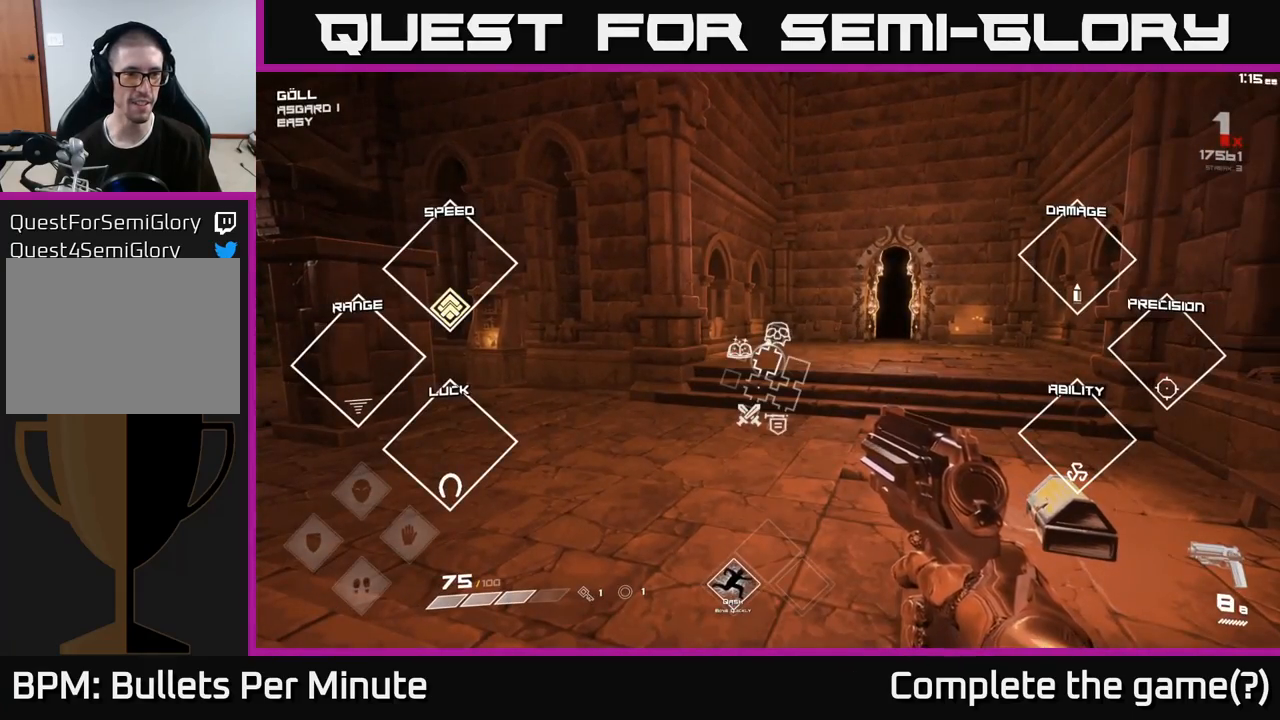
{"buttons": ["SELECT"], "left_stick": "center", "right_stick": "center", "events": []}
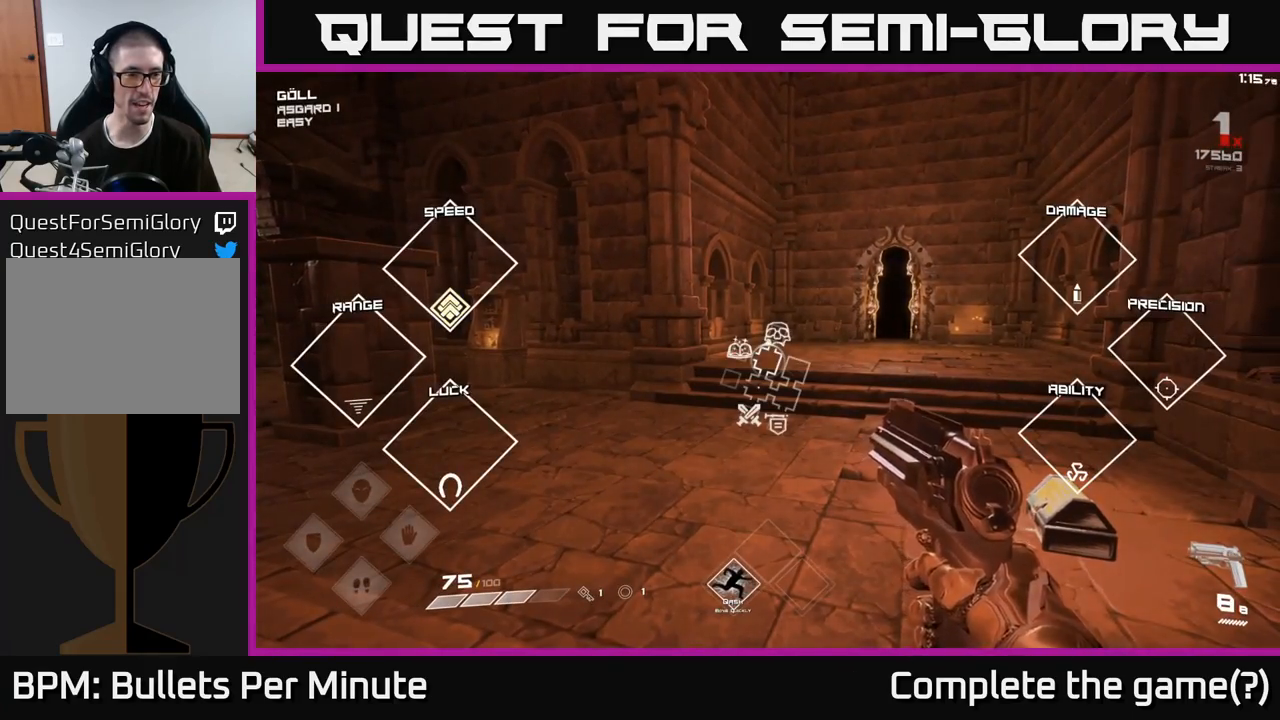
{"buttons": ["SELECT"], "left_stick": "center", "right_stick": "center", "events": [[100, "right_stick", "right"], [317, "right_stick", "center"]]}
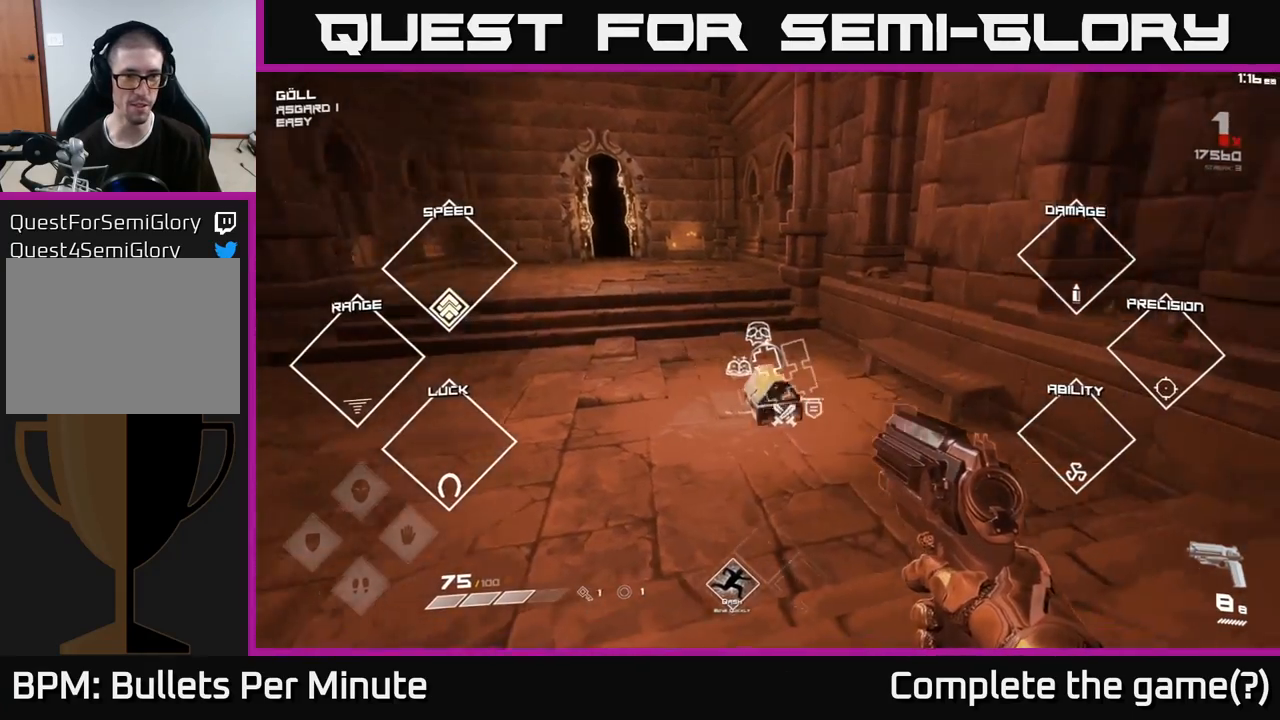
{"buttons": ["SELECT"], "left_stick": "center", "right_stick": "center", "events": [[50, "right_stick", "down-right"], [117, "right_stick", "center"]]}
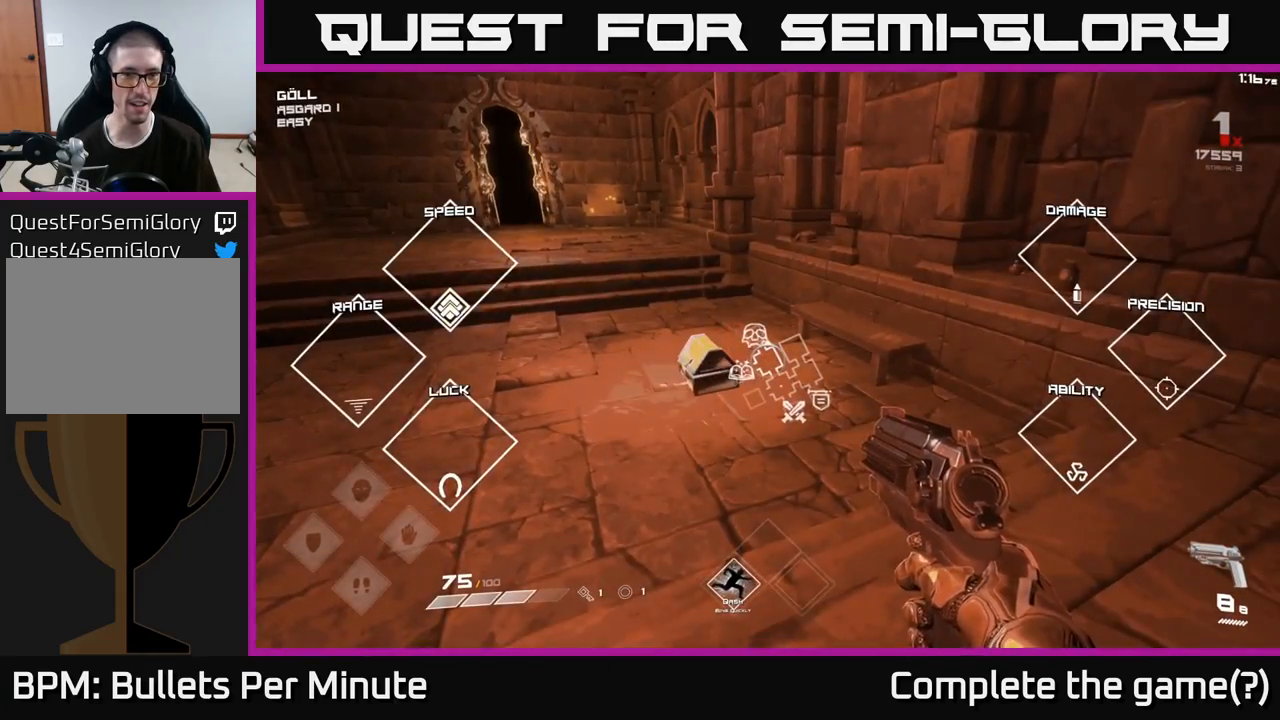
{"buttons": [], "left_stick": "center", "right_stick": "center", "events": [[100, "right_stick", "left"], [200, "right_stick", "center"], [483, "SELECT", "up"]]}
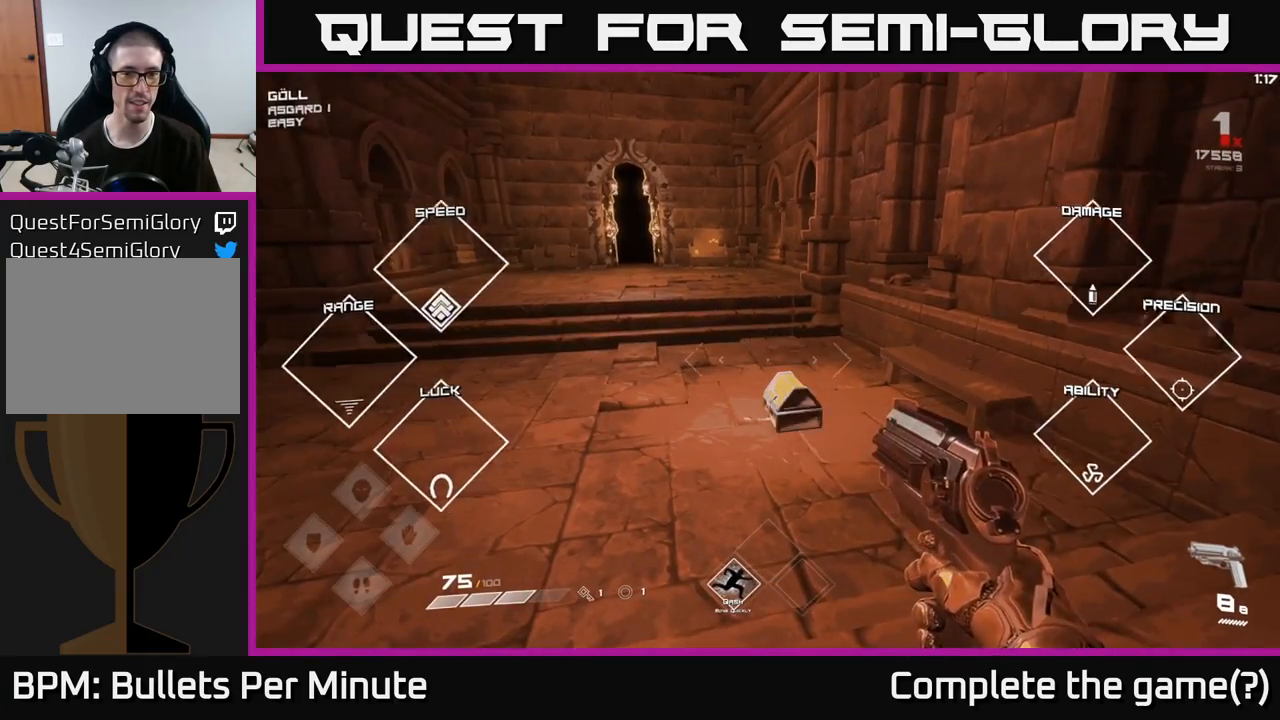
{"buttons": [], "left_stick": "up", "right_stick": "center", "events": [[117, "left_stick", "up"], [183, "right_stick", "down"], [233, "right_stick", "down-right"], [367, "right_stick", "center"]]}
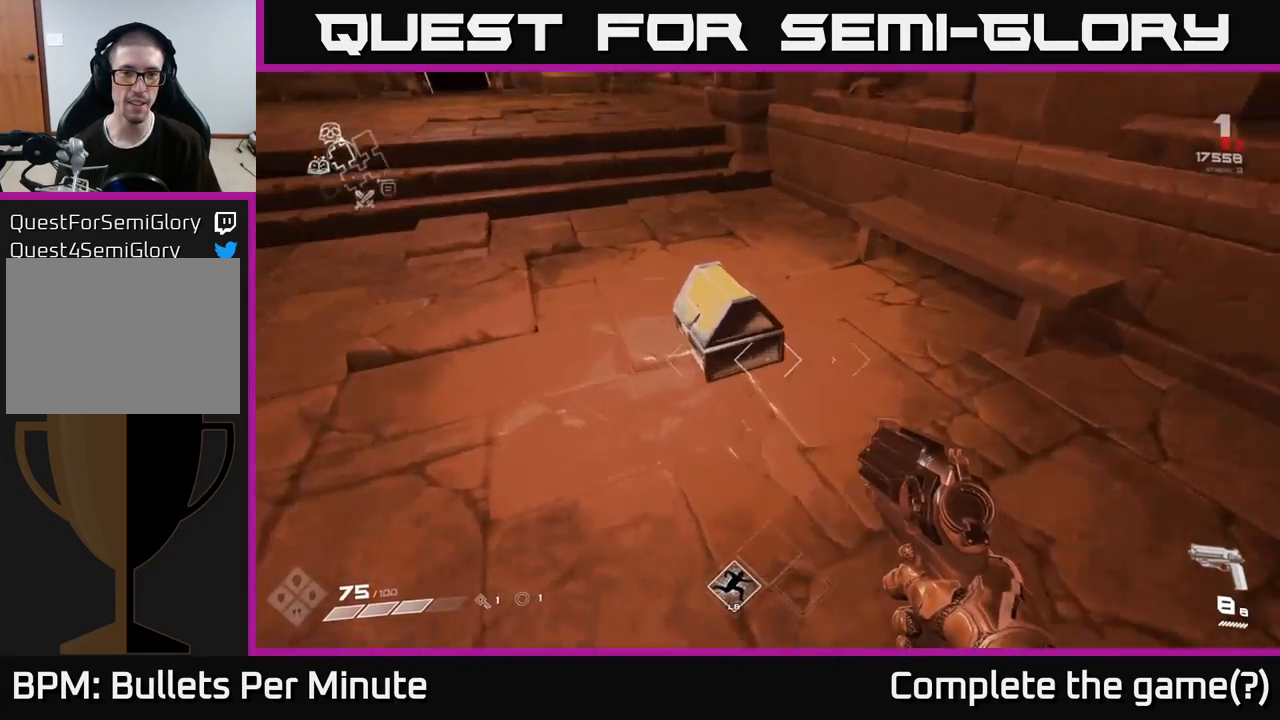
{"buttons": [], "left_stick": "center", "right_stick": "center", "events": [[83, "left_stick", "center"], [100, "X", "down"], [233, "X", "up"]]}
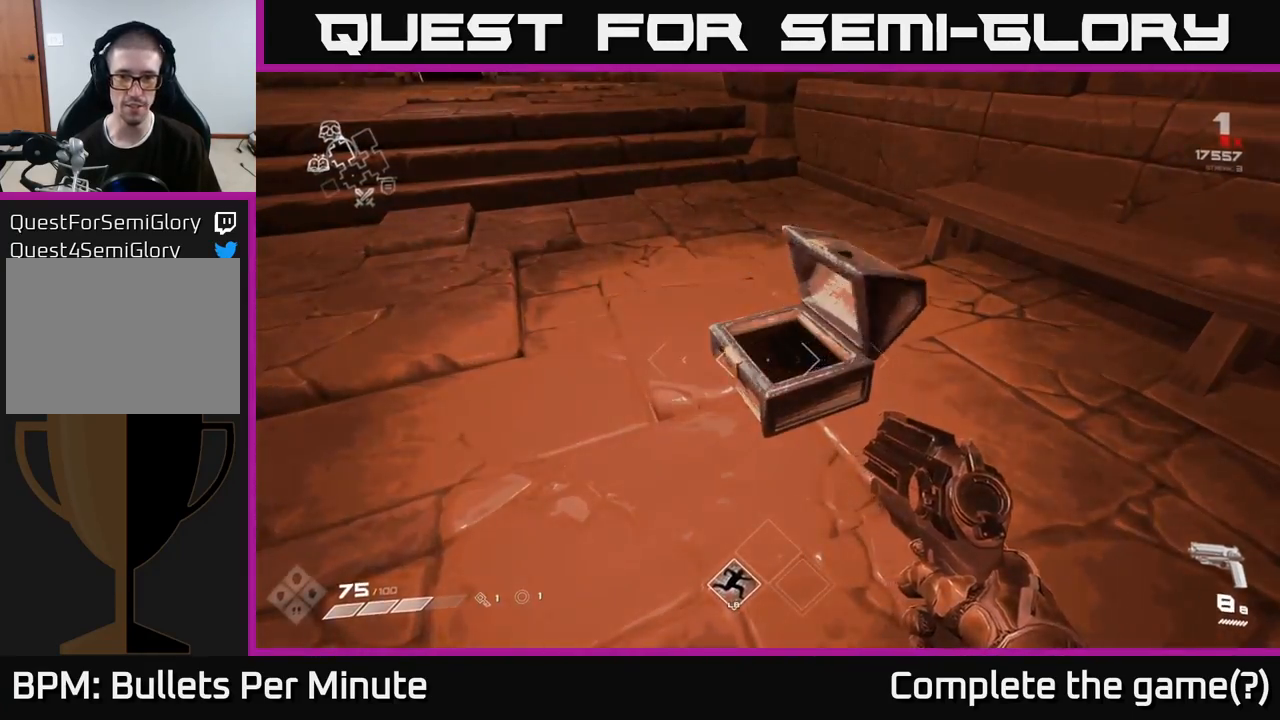
{"buttons": [], "left_stick": "center", "right_stick": "center", "events": [[167, "left_stick", "up"], [300, "left_stick", "center"], [317, "right_stick", "up"], [467, "right_stick", "center"]]}
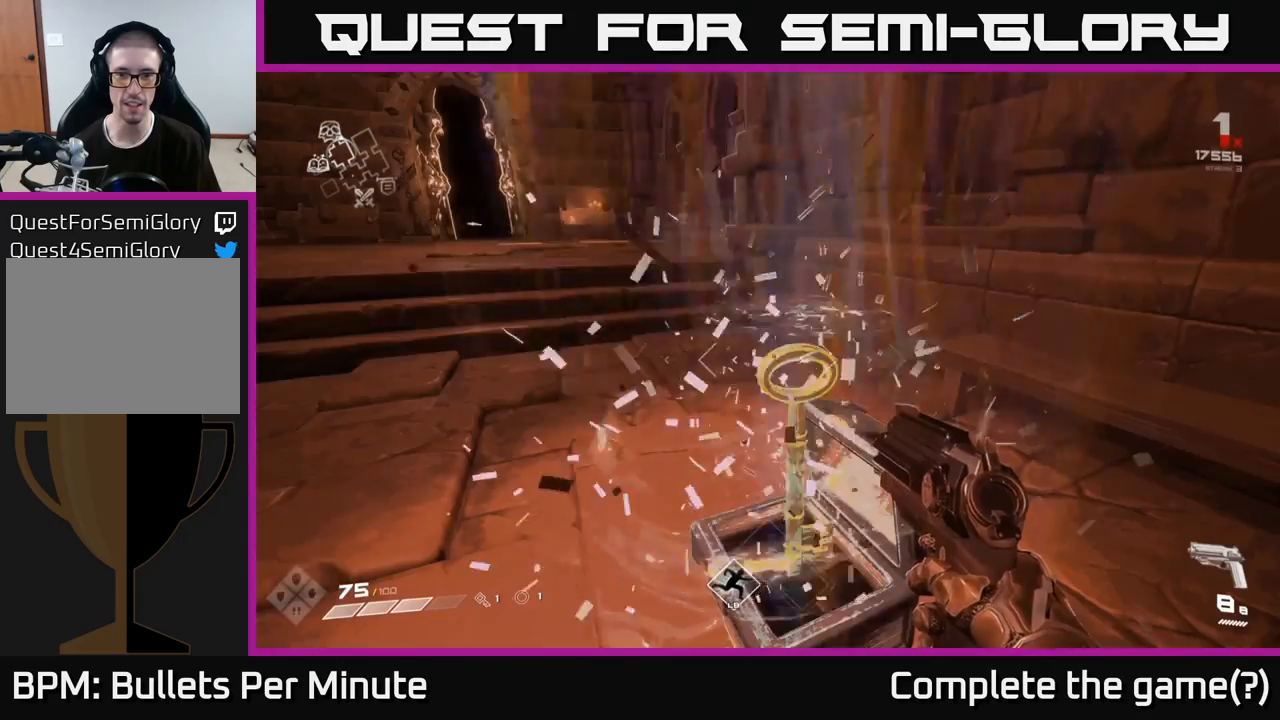
{"buttons": [], "left_stick": "up", "right_stick": "center", "events": [[317, "left_stick", "up"]]}
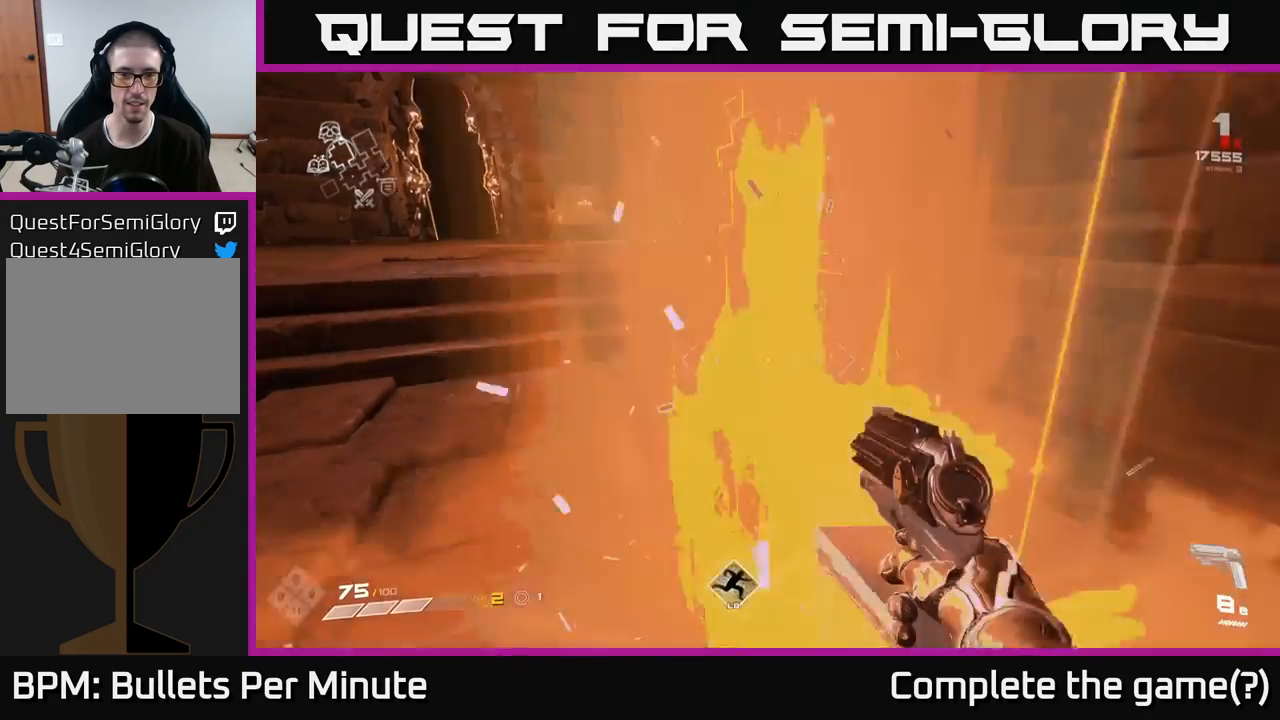
{"buttons": [], "left_stick": "up", "right_stick": "center", "events": [[150, "left_stick", "up-left"], [250, "right_stick", "up-left"], [433, "left_stick", "up"], [467, "right_stick", "center"]]}
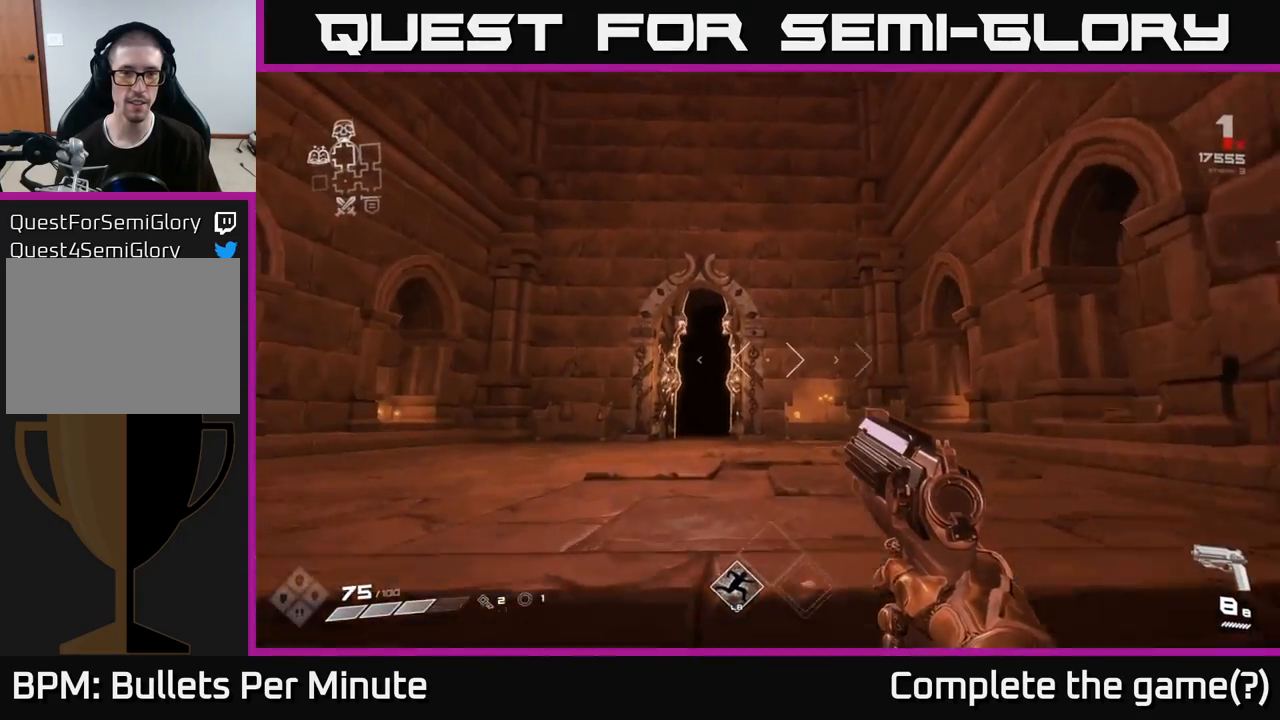
{"buttons": [], "left_stick": "left", "right_stick": "left", "events": [[317, "right_stick", "down-left"], [367, "right_stick", "left"], [450, "left_stick", "left"]]}
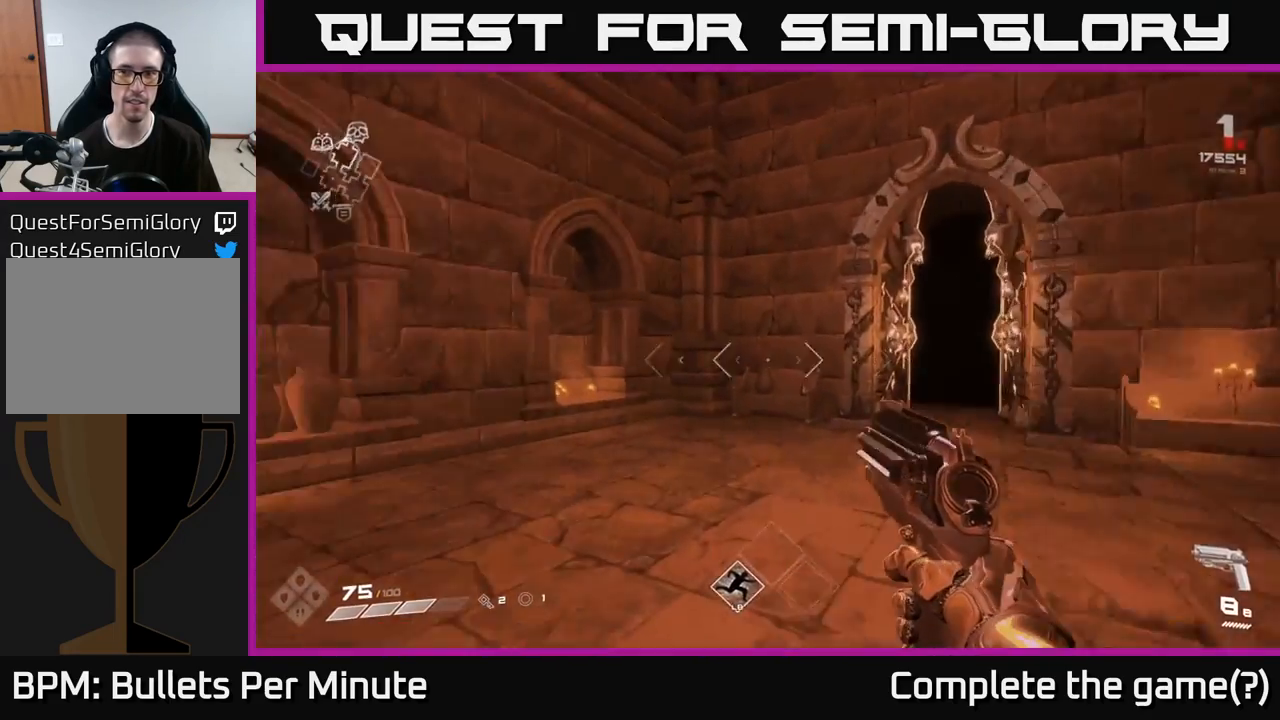
{"buttons": [], "left_stick": "center", "right_stick": "center", "events": [[300, "right_stick", "center"], [317, "left_stick", "up-left"], [433, "left_stick", "center"]]}
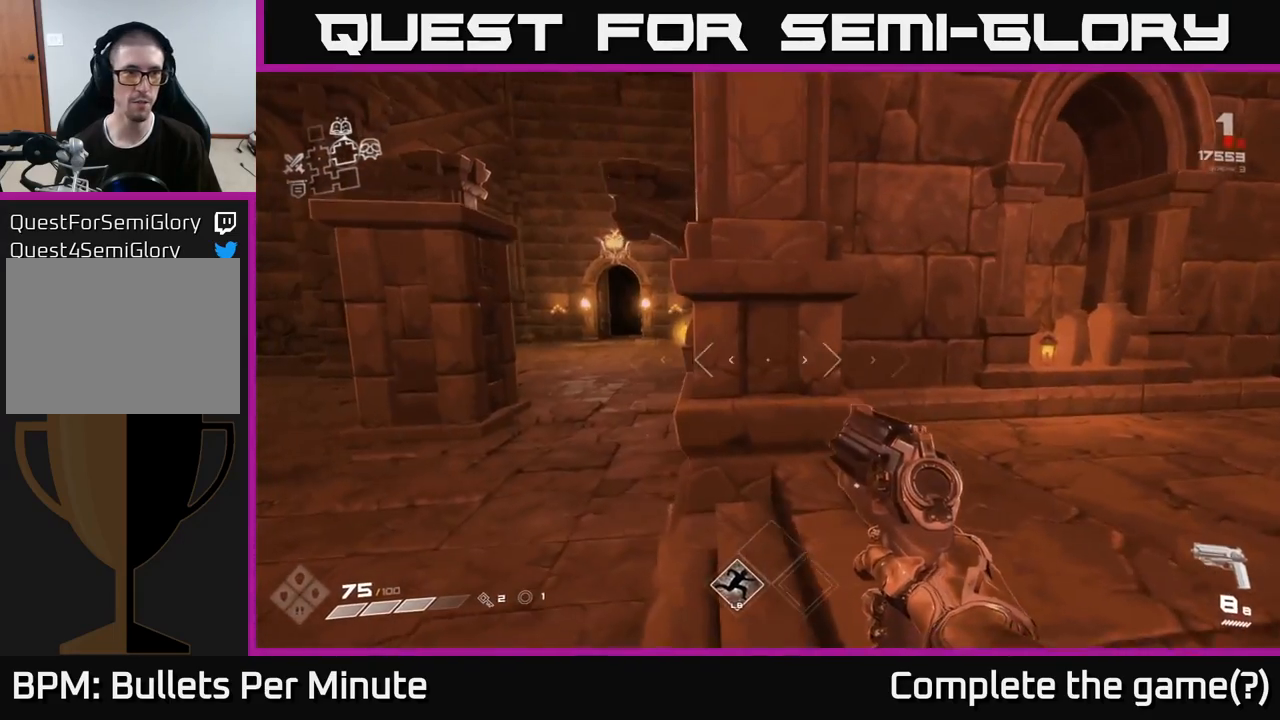
{"buttons": [], "left_stick": "up-right", "right_stick": "right", "events": [[233, "left_stick", "up"], [300, "right_stick", "right"], [383, "left_stick", "up-right"]]}
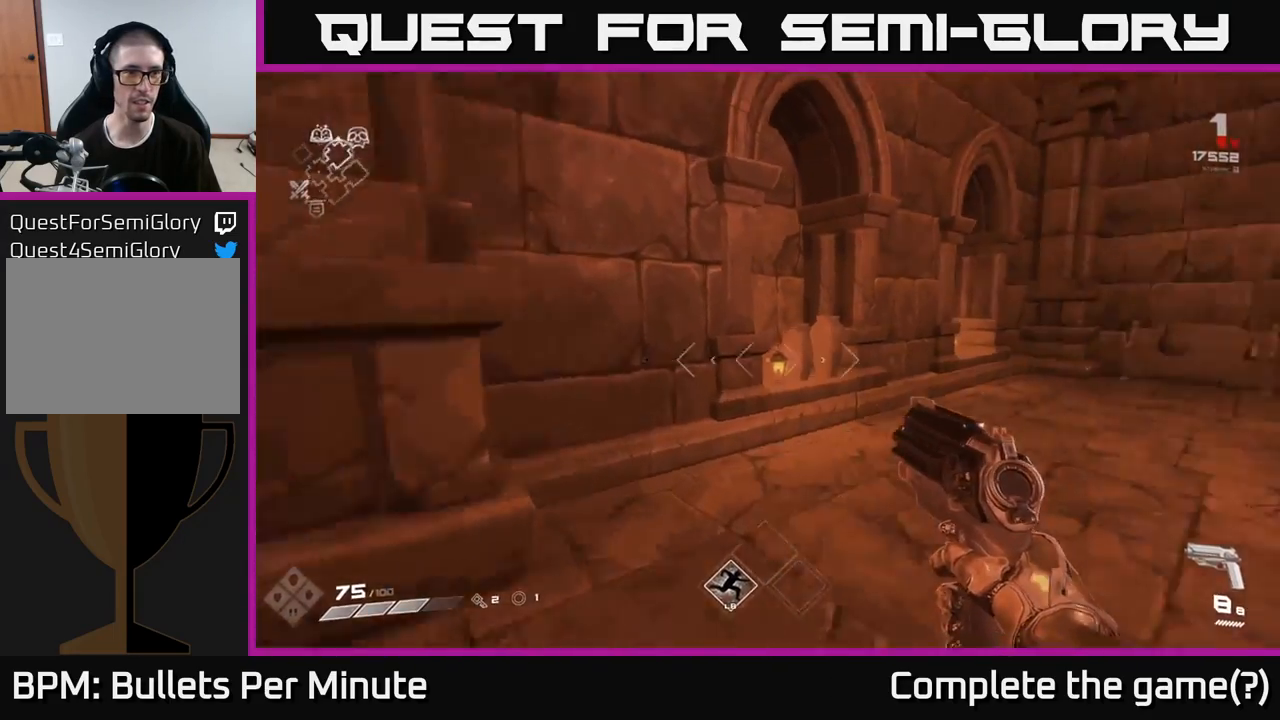
{"buttons": [], "left_stick": "left", "right_stick": "center", "events": [[267, "right_stick", "center"], [483, "left_stick", "left"]]}
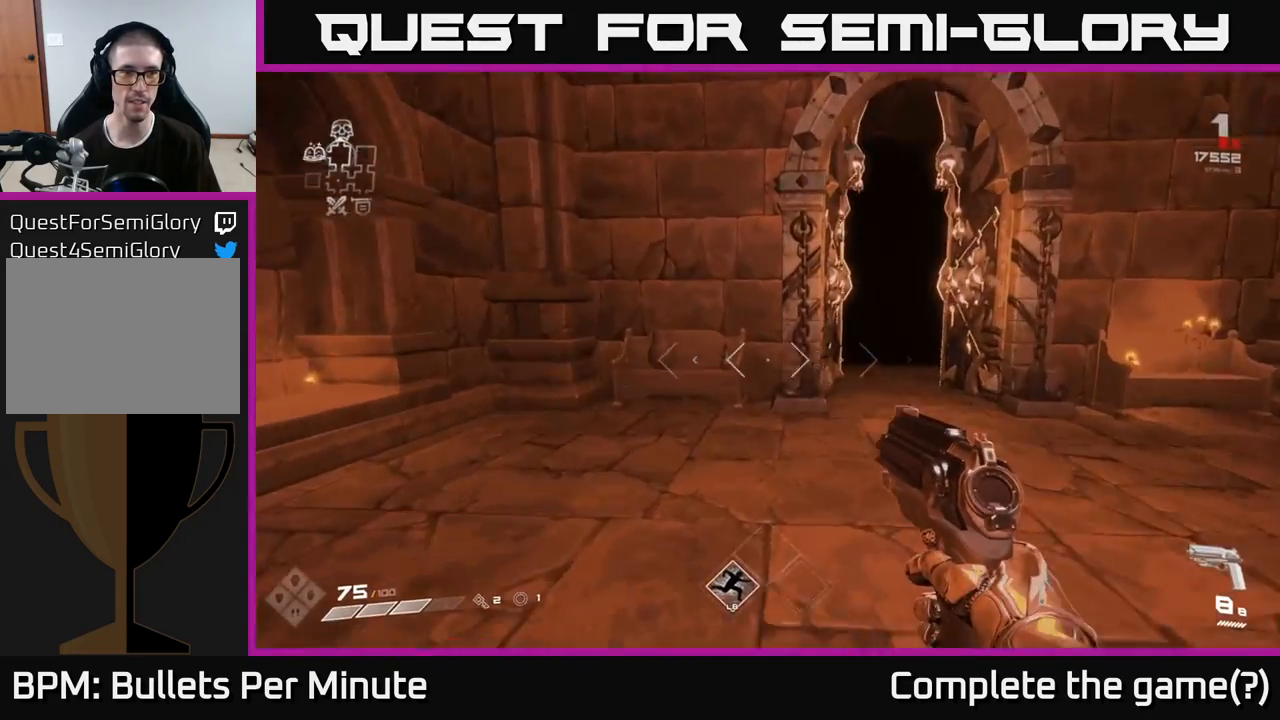
{"buttons": [], "left_stick": "left", "right_stick": "left", "events": [[33, "right_stick", "left"], [83, "left_stick", "down-left"], [417, "left_stick", "left"]]}